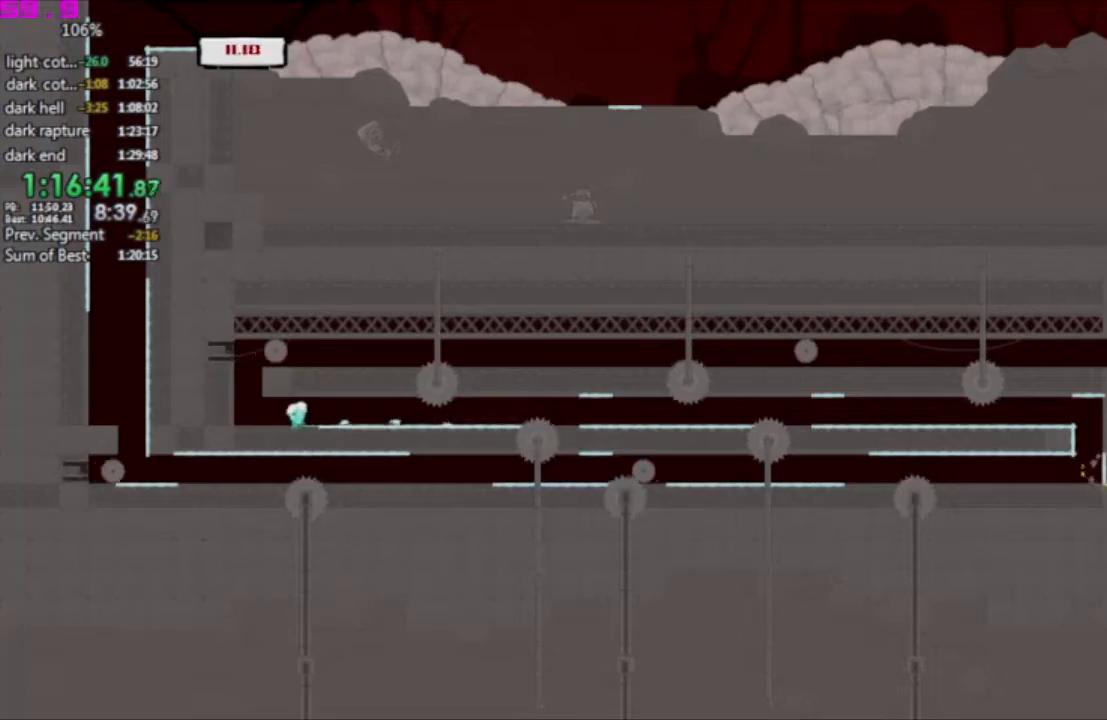
Gameplay with keyboard; each line is a JSON object with the keys held at the frame after it. "events" lists presses ("down") and releases ("up") of ".", "/", "down", "left", "right" and "up" between this image and that frame as [ms after this image, input, new state], when the widget could be followed in between. No other keys are recorded. Mouse input is not recorded. Not read: other_keys.
{"keys": ["right"], "events": [[367, ".", "down"], [367, "left", "up"], [367, "right", "down"], [450, ".", "up"]]}
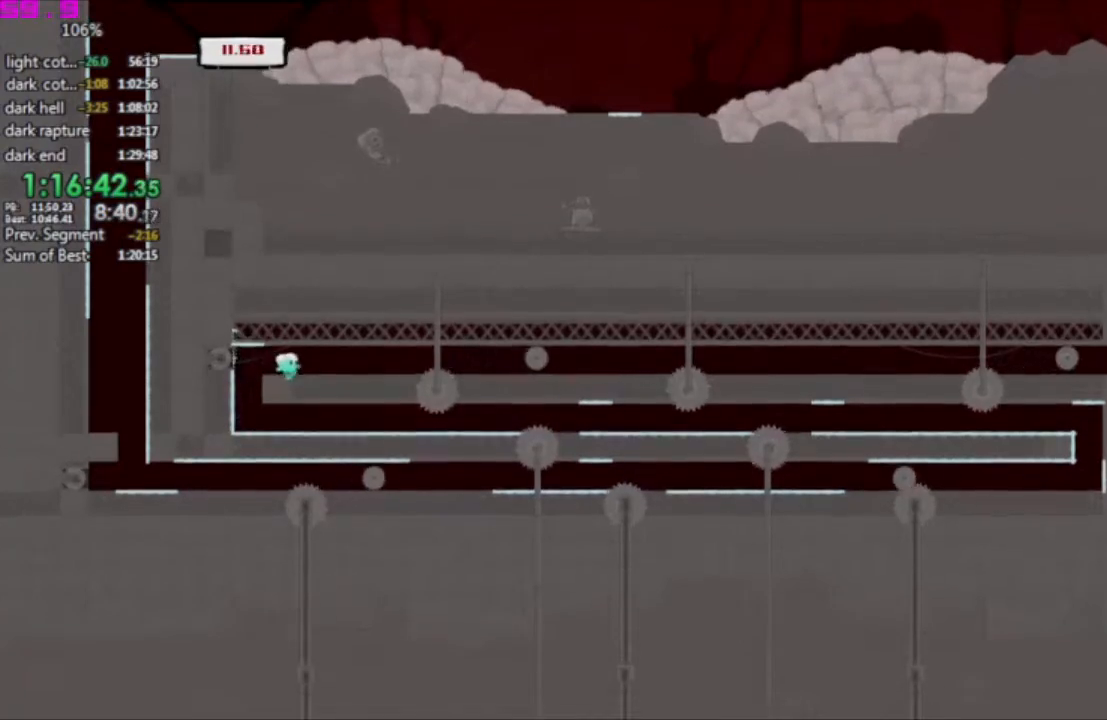
{"keys": ["right"], "events": []}
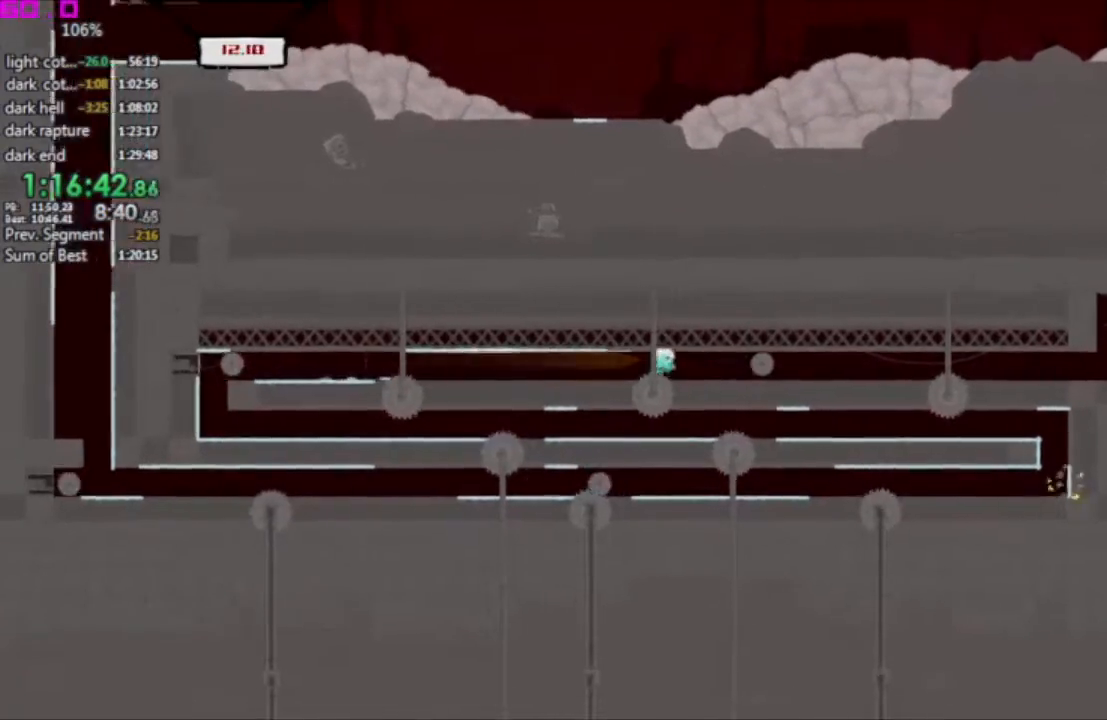
{"keys": ["right"], "events": []}
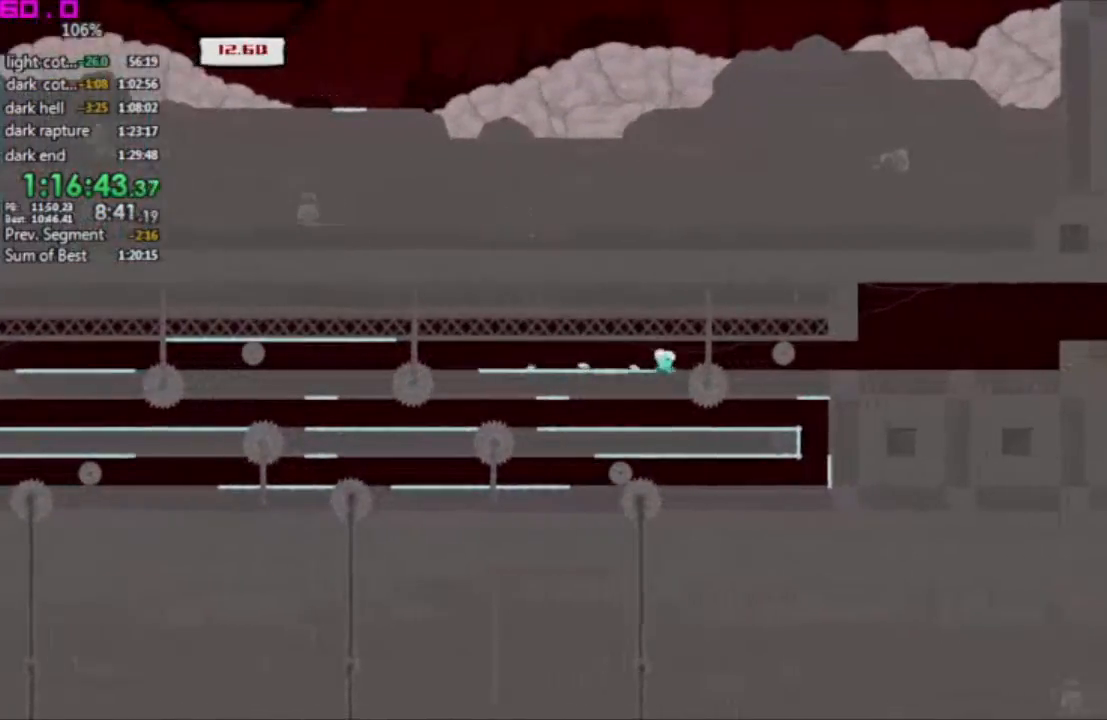
{"keys": ["right"], "events": []}
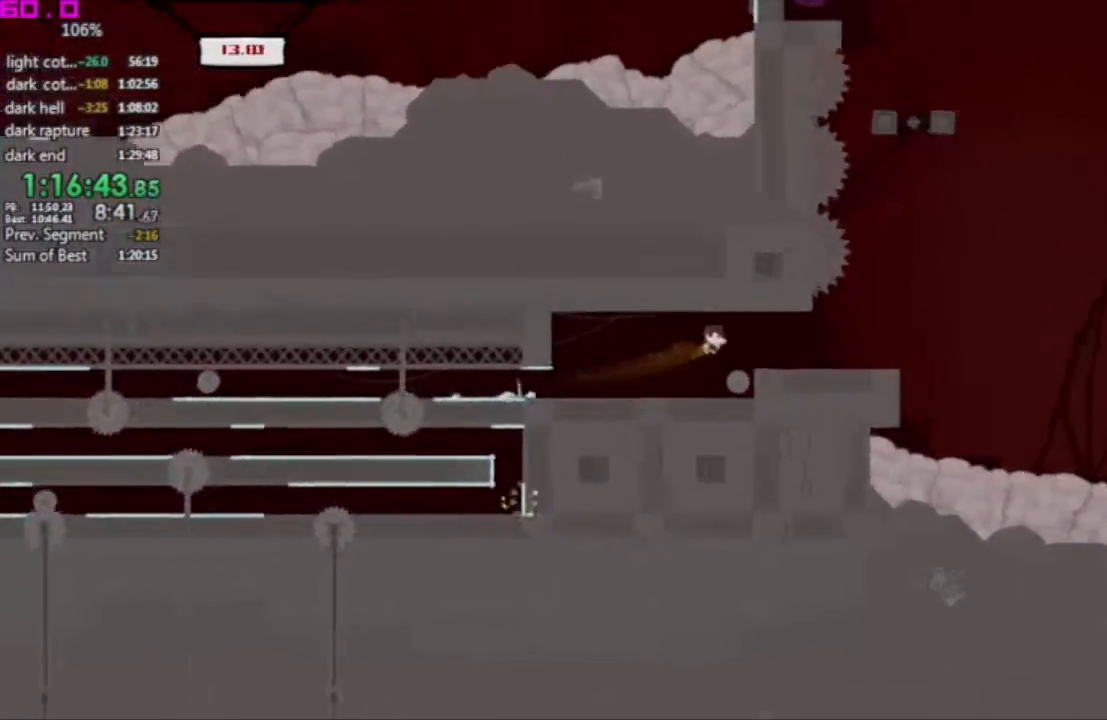
{"keys": ["right"], "events": []}
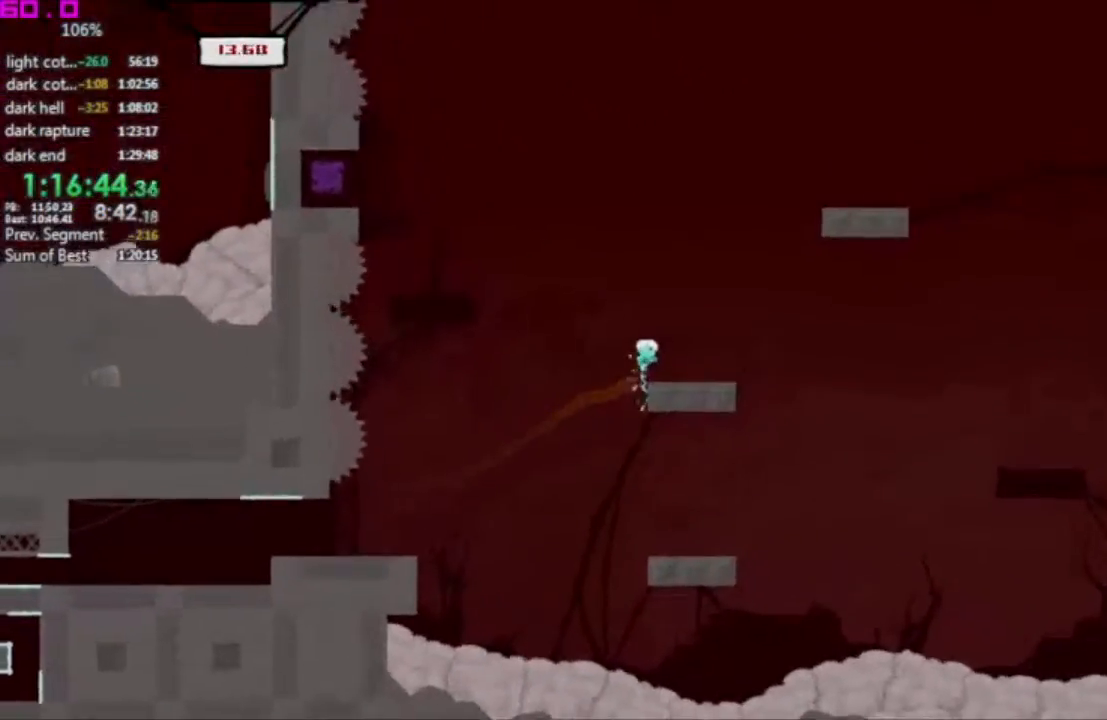
{"keys": [], "events": [[67, "right", "up"]]}
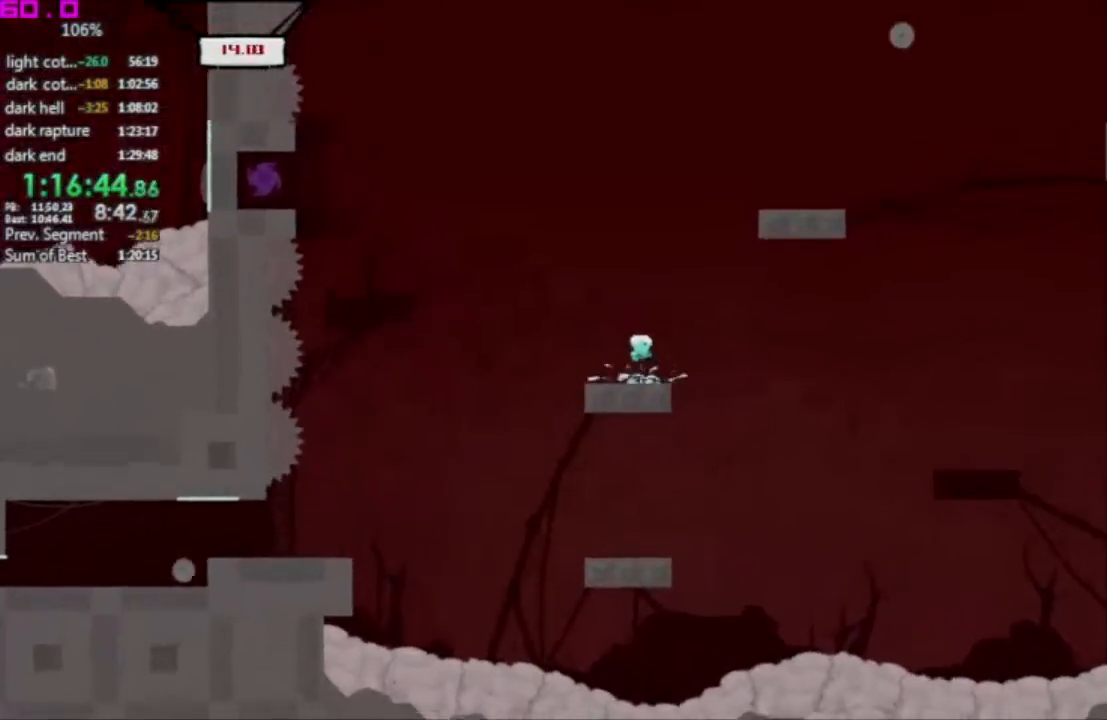
{"keys": ["left"], "events": [[83, "left", "down"]]}
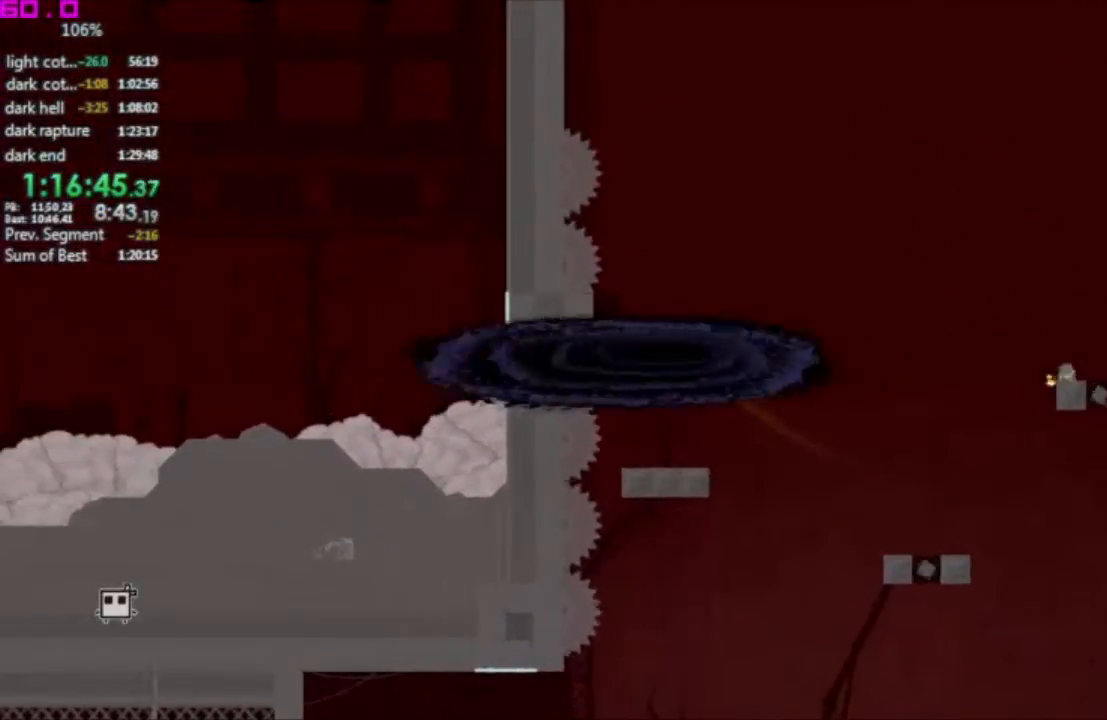
{"keys": [], "events": [[50, "left", "up"], [83, "left", "down"], [133, "left", "up"]]}
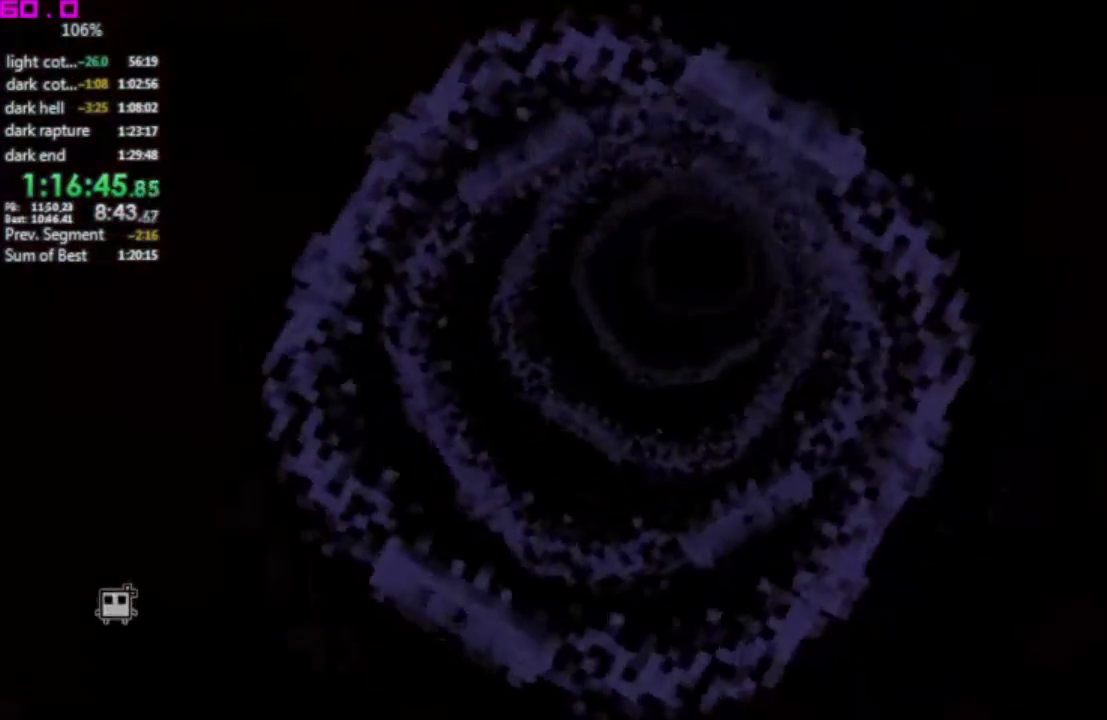
{"keys": ["right"], "events": [[333, "right", "down"], [383, "right", "up"], [483, "right", "down"]]}
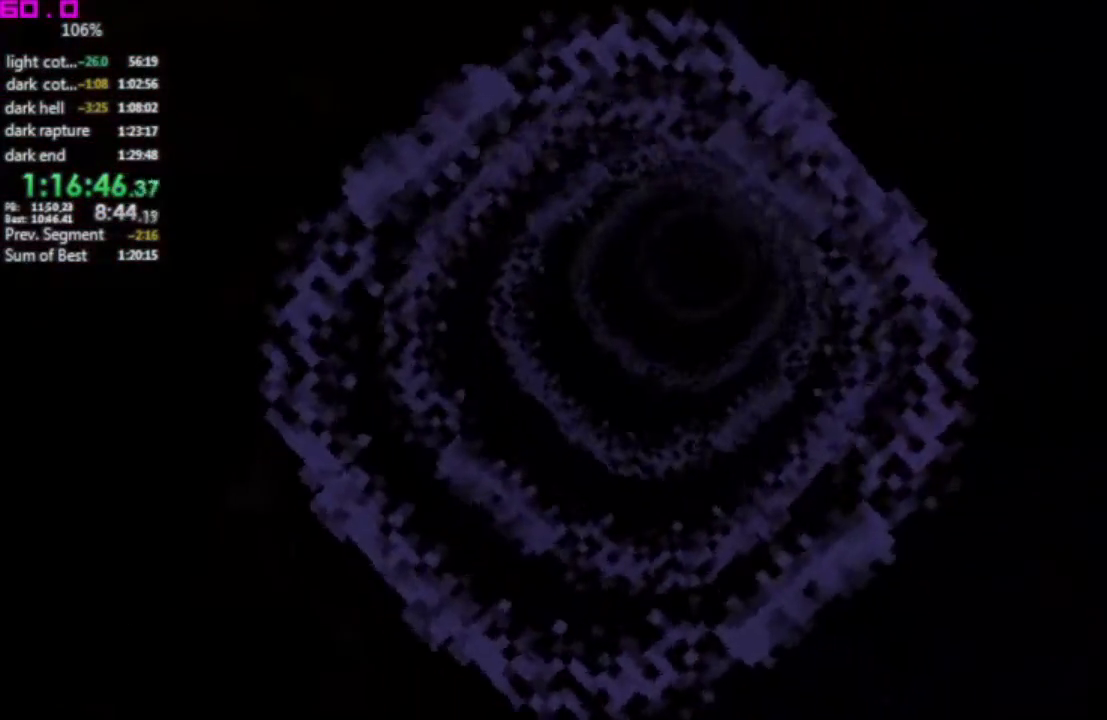
{"keys": [], "events": [[33, "right", "up"], [117, "right", "down"], [167, "right", "up"], [250, "right", "down"], [350, "right", "up"], [450, "right", "down"], [500, "right", "up"]]}
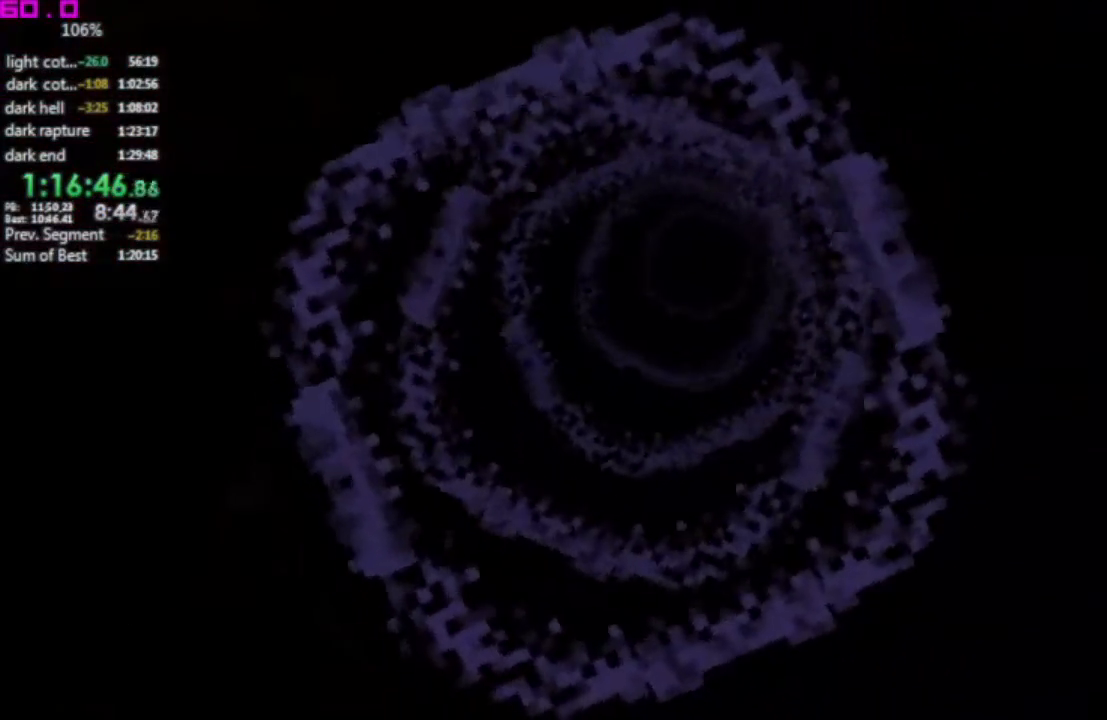
{"keys": [], "events": [[83, "right", "down"], [133, "right", "up"], [233, "right", "down"], [283, "right", "up"], [367, "right", "down"], [417, "right", "up"]]}
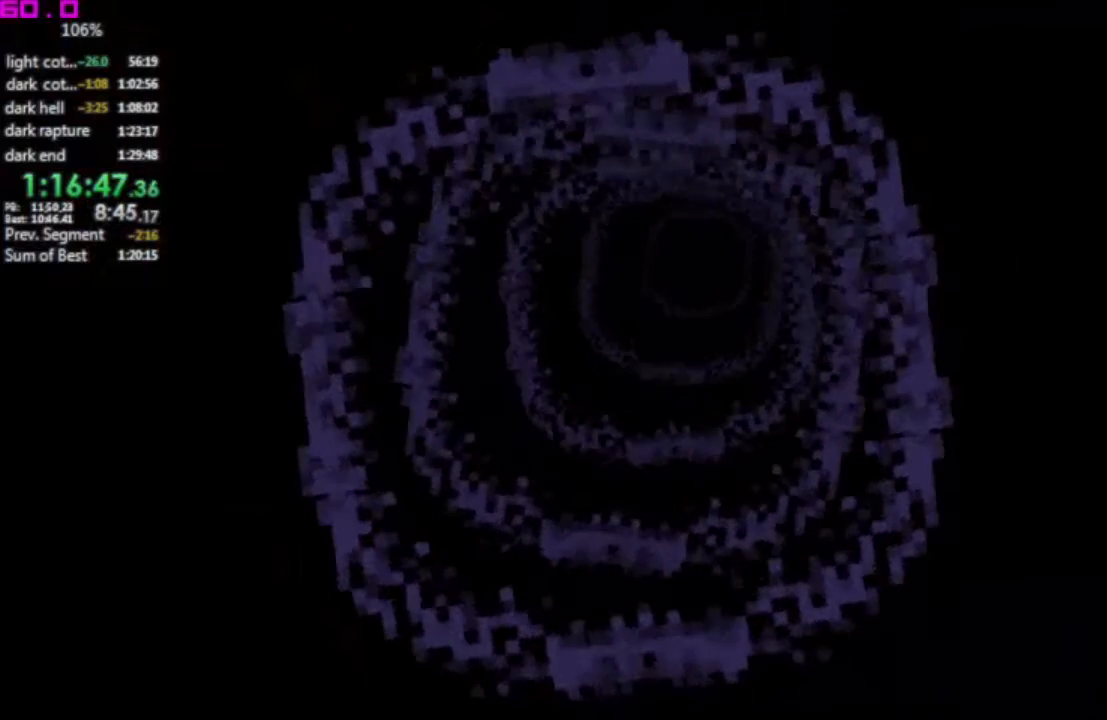
{"keys": ["right"], "events": [[17, "right", "down"], [50, "right", "up"], [200, "right", "down"], [250, "right", "up"], [333, "right", "down"], [383, "right", "up"], [483, "right", "down"]]}
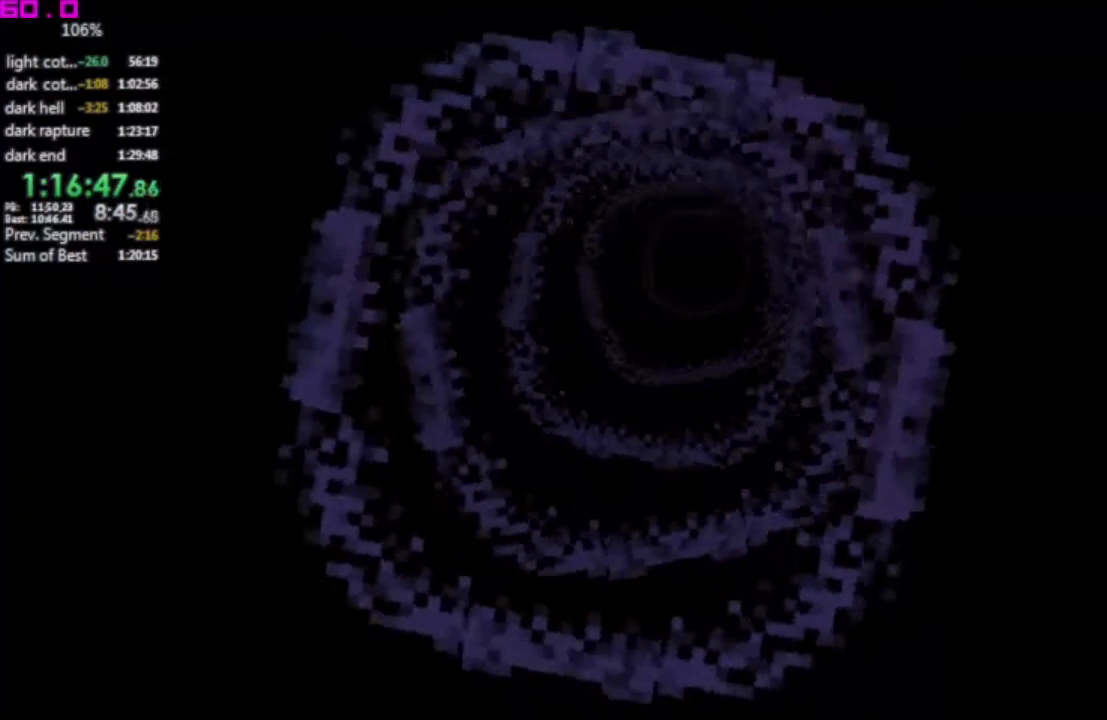
{"keys": ["right"], "events": [[17, "right", "up"], [167, "right", "down"], [217, "right", "up"], [300, "right", "down"], [400, "right", "up"], [450, "right", "down"]]}
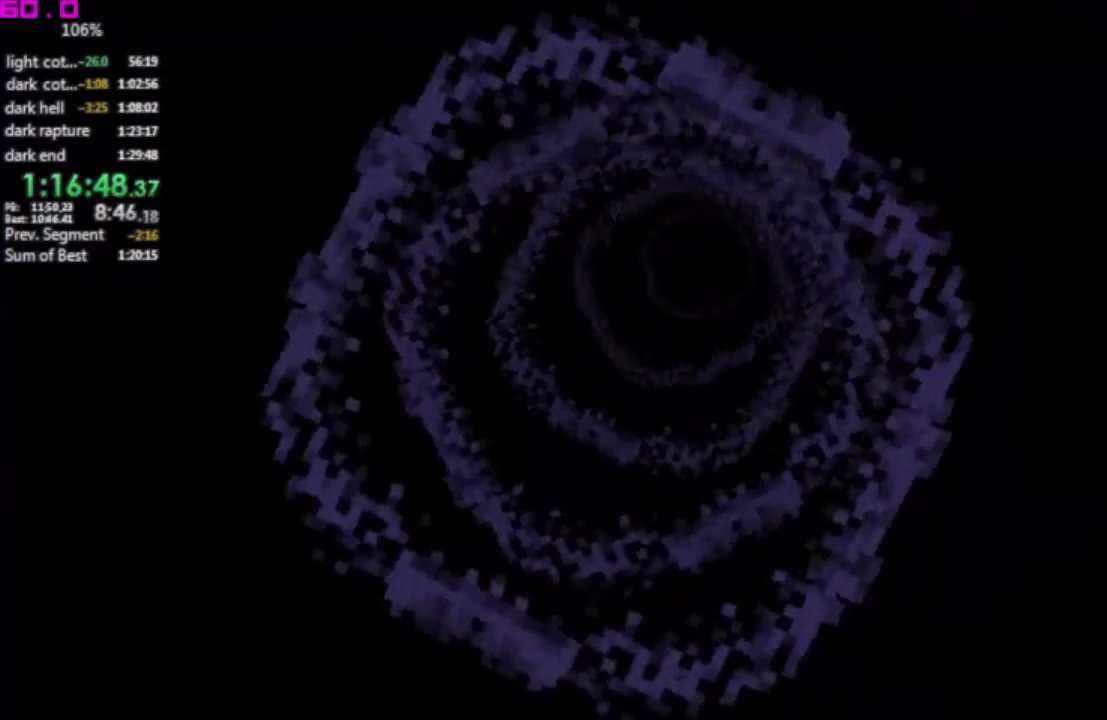
{"keys": [], "events": [[33, "right", "up"], [133, "right", "down"], [183, "right", "up"], [267, "right", "down"], [317, "right", "up"], [417, "right", "down"], [467, "right", "up"]]}
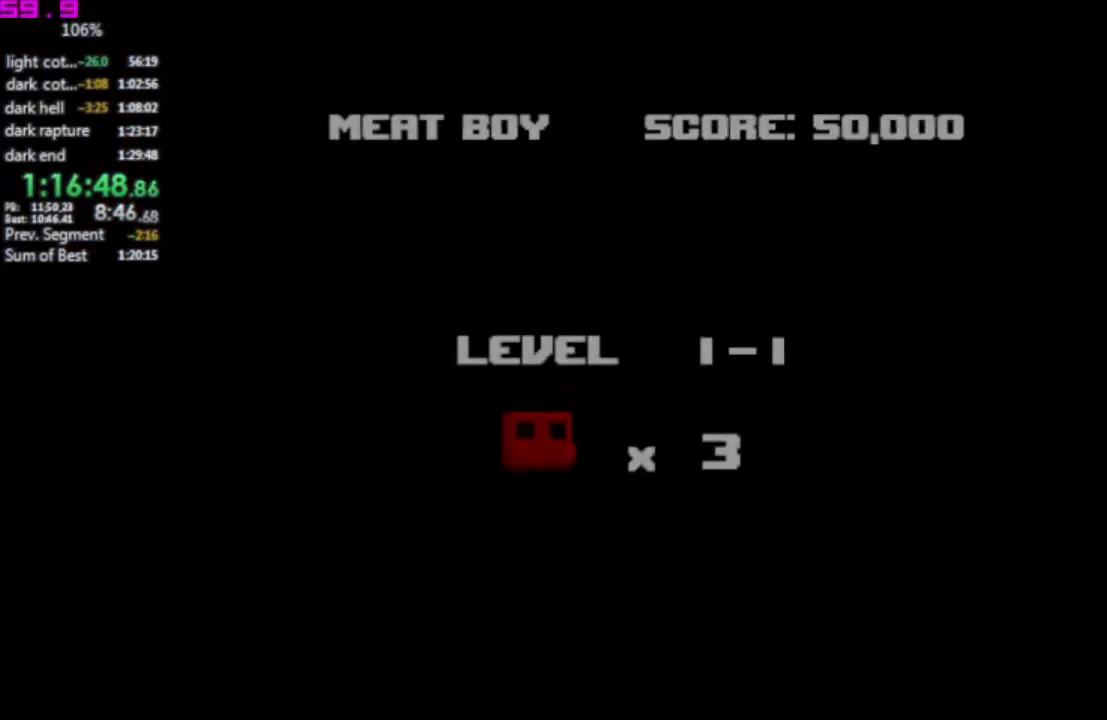
{"keys": ["left"], "events": [[50, "right", "down"], [200, "right", "up"], [433, "left", "down"]]}
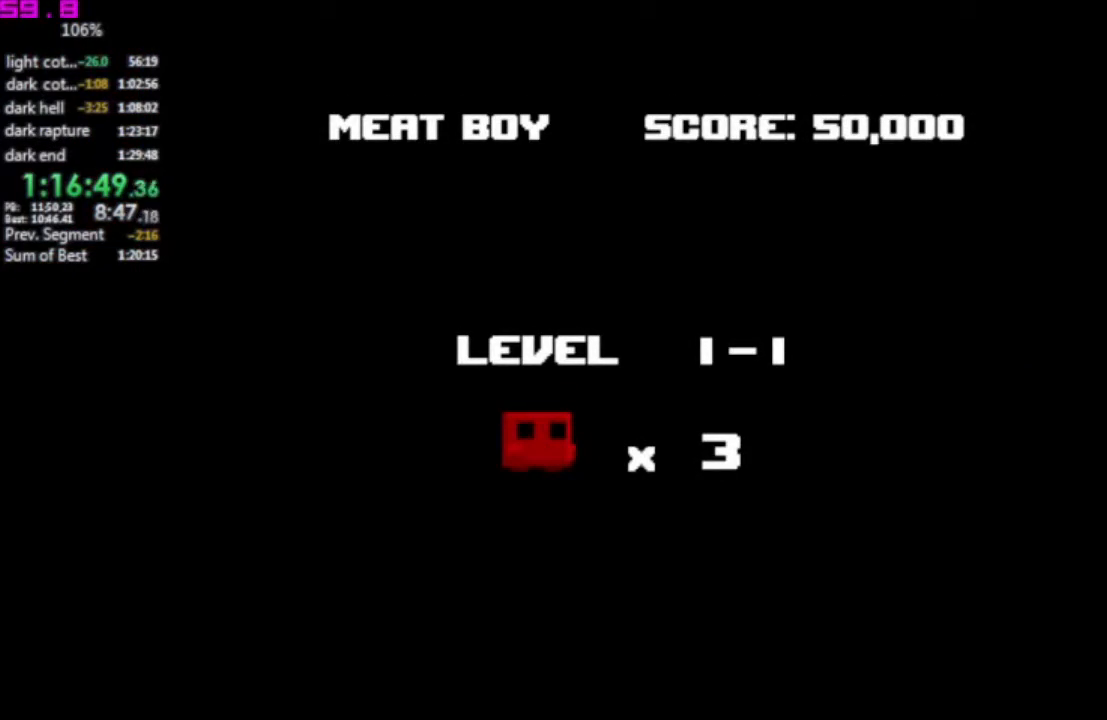
{"keys": ["left"], "events": []}
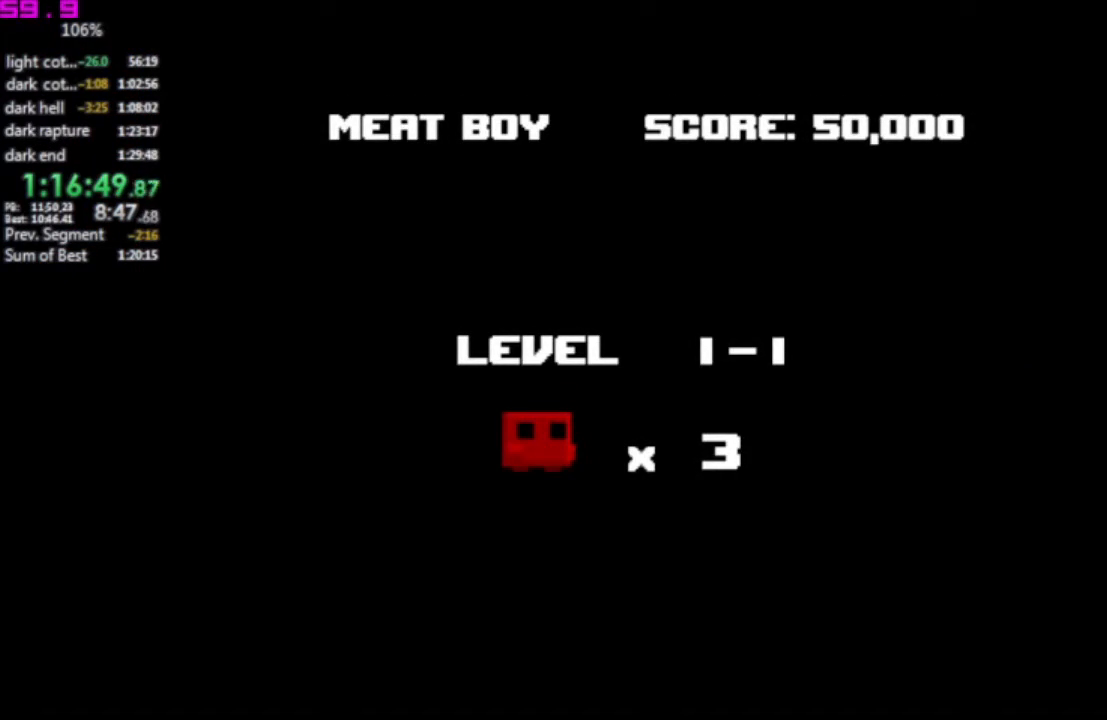
{"keys": [], "events": [[367, "left", "up"]]}
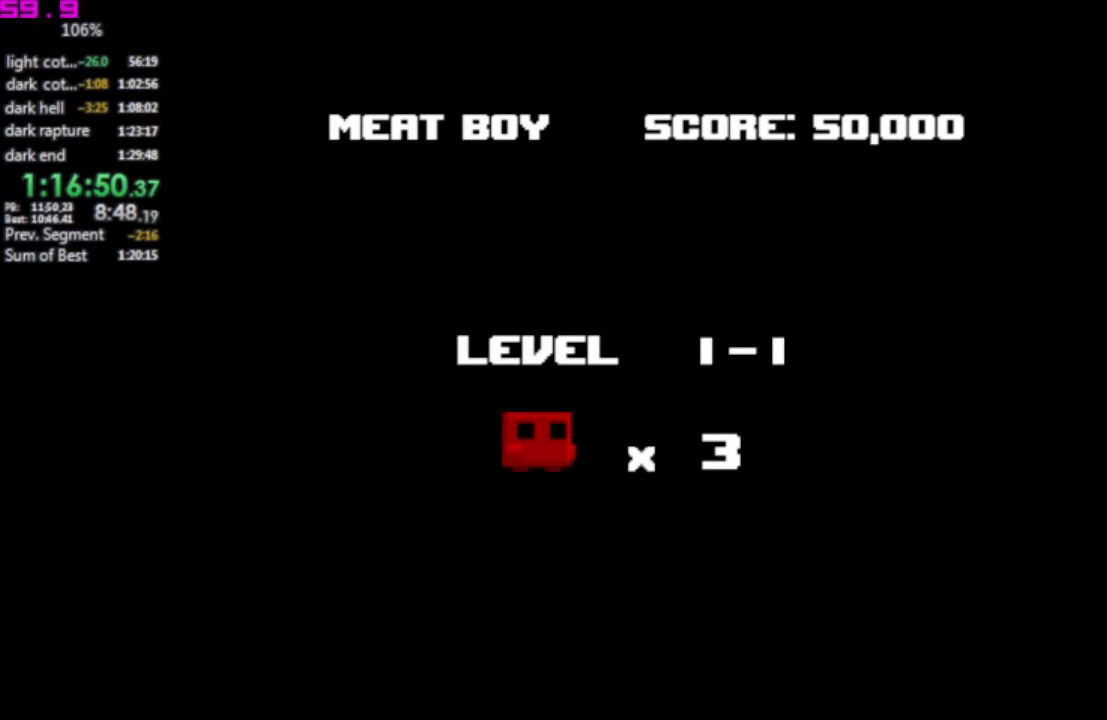
{"keys": ["left"], "events": [[433, "left", "down"]]}
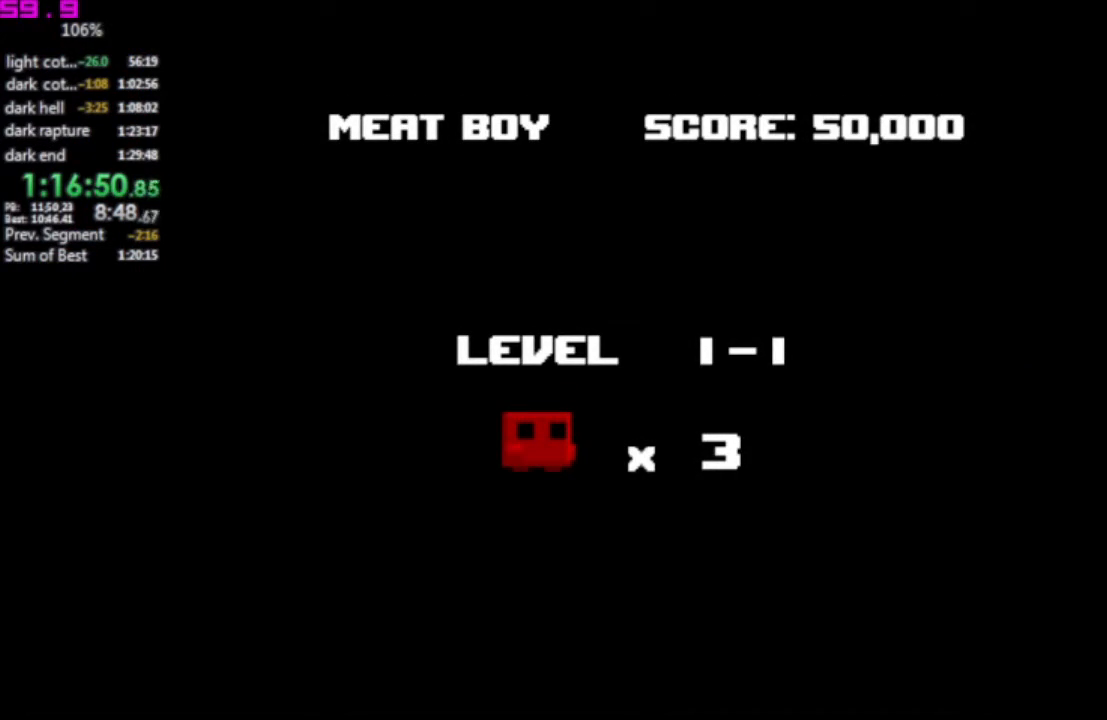
{"keys": ["left"], "events": []}
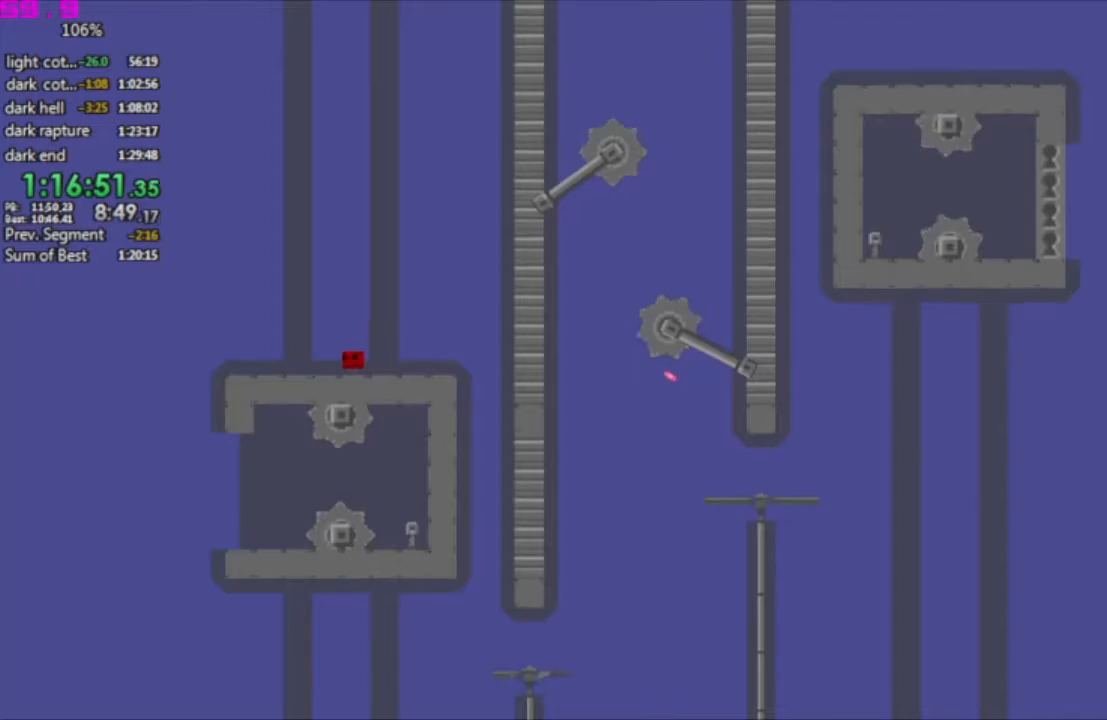
{"keys": ["right"], "events": [[400, "left", "up"], [450, "right", "down"]]}
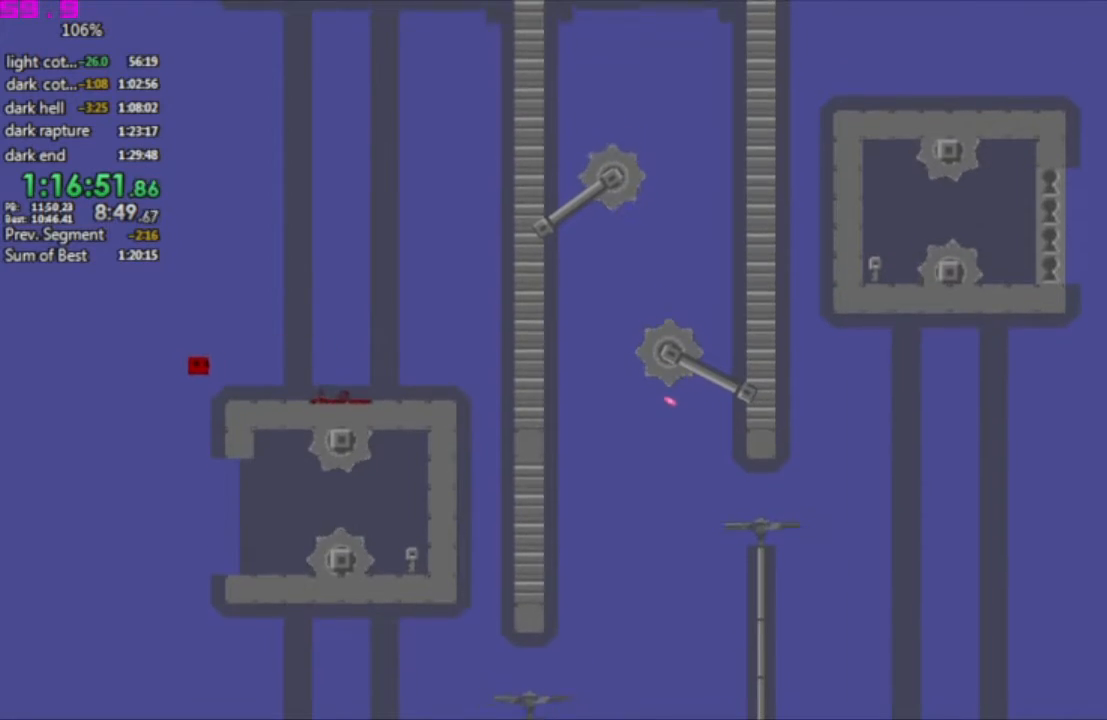
{"keys": ["right"], "events": []}
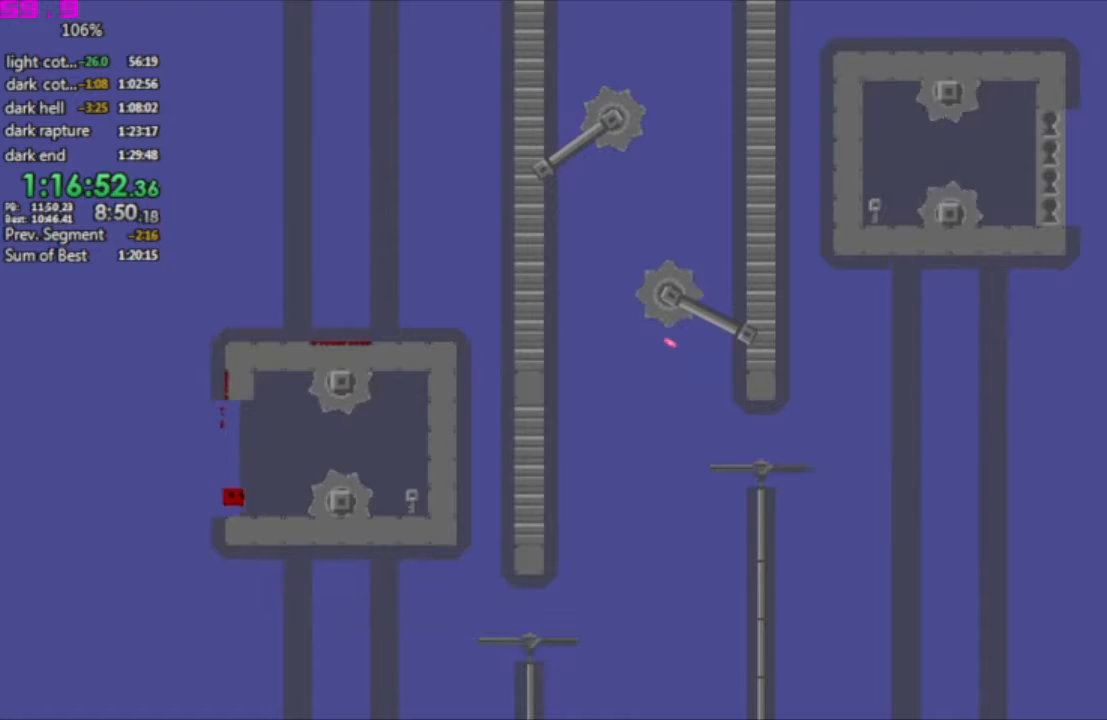
{"keys": ["right"], "events": [[17, "right", "up"], [117, "right", "down"]]}
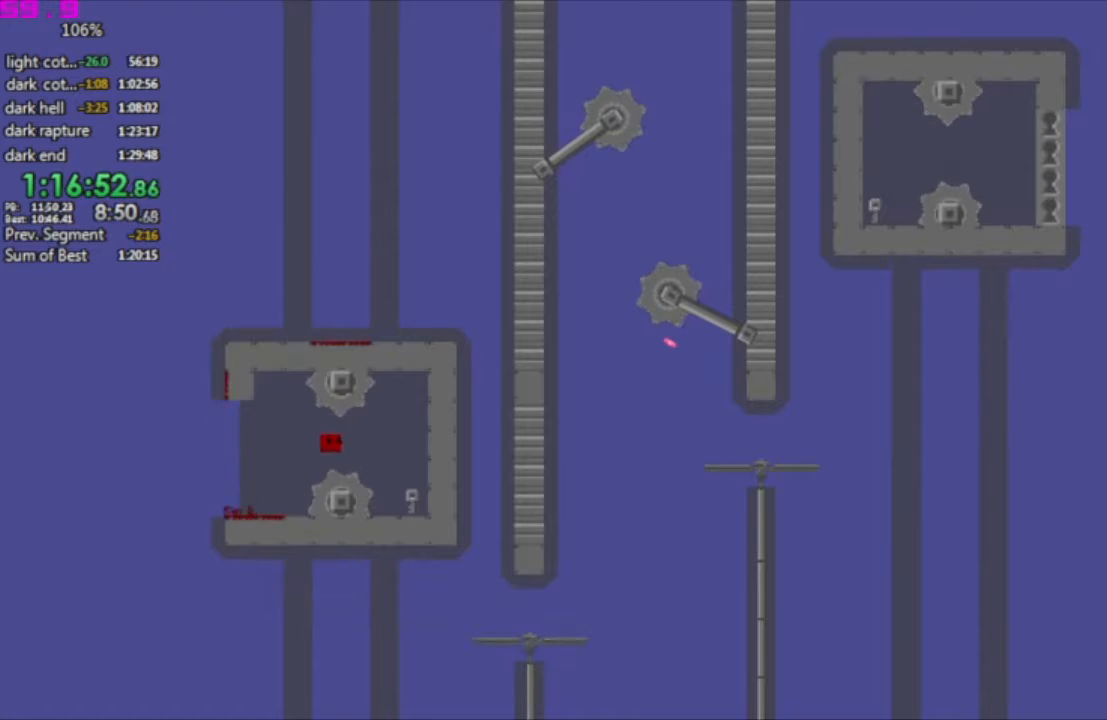
{"keys": [], "events": [[267, "left", "down"], [267, "right", "up"], [450, "left", "up"]]}
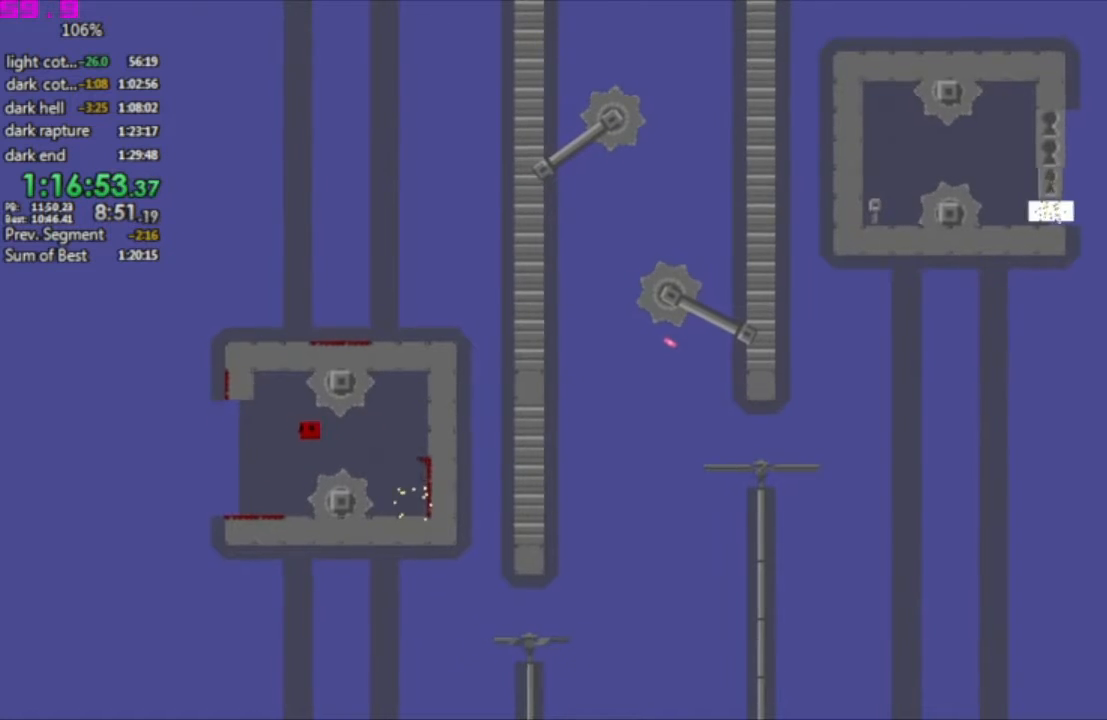
{"keys": ["left"], "events": [[50, "right", "down"], [183, "right", "up"], [367, "left", "down"]]}
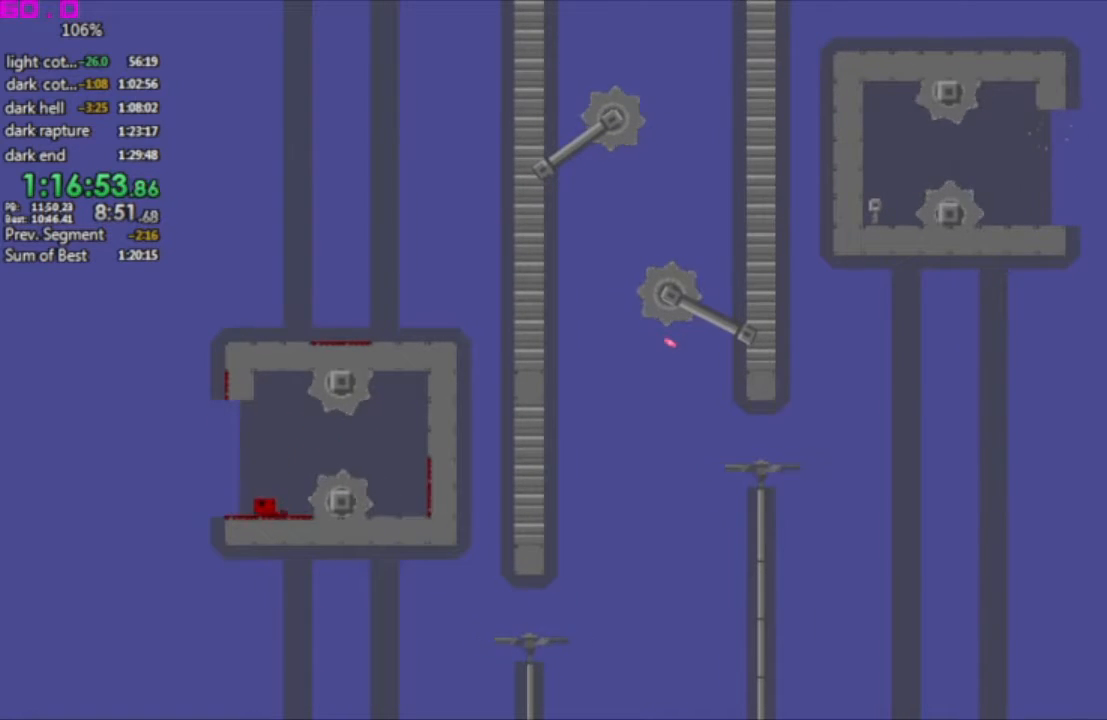
{"keys": ["right"], "events": [[150, "right", "down"], [200, "left", "up"]]}
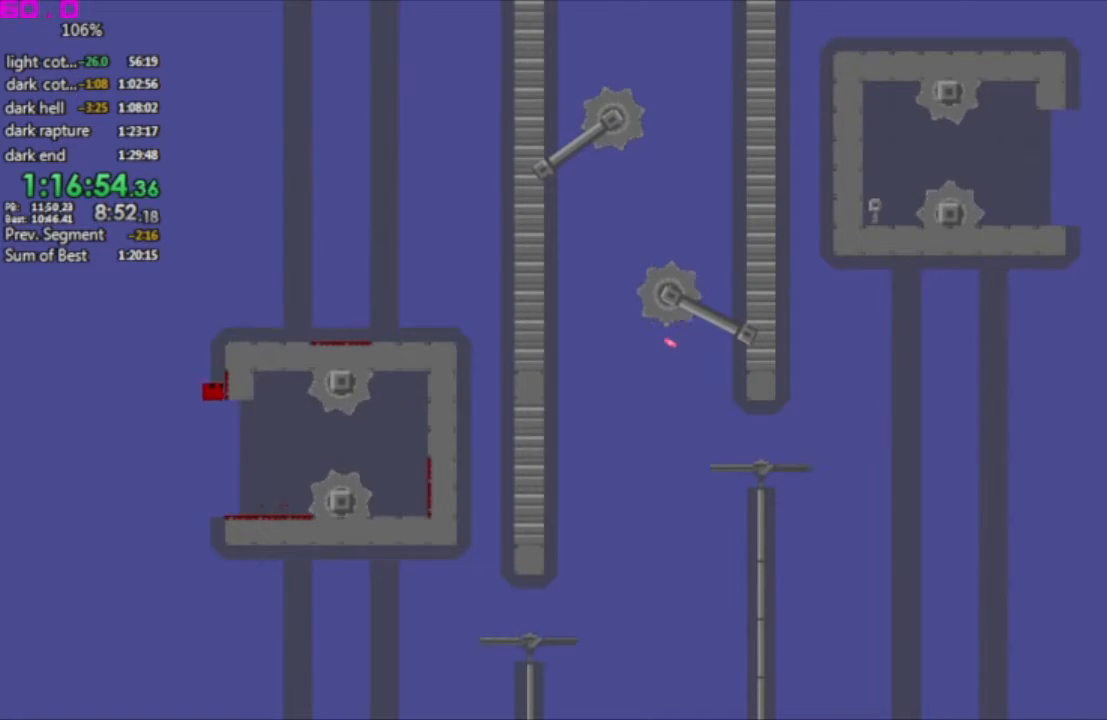
{"keys": ["right"], "events": []}
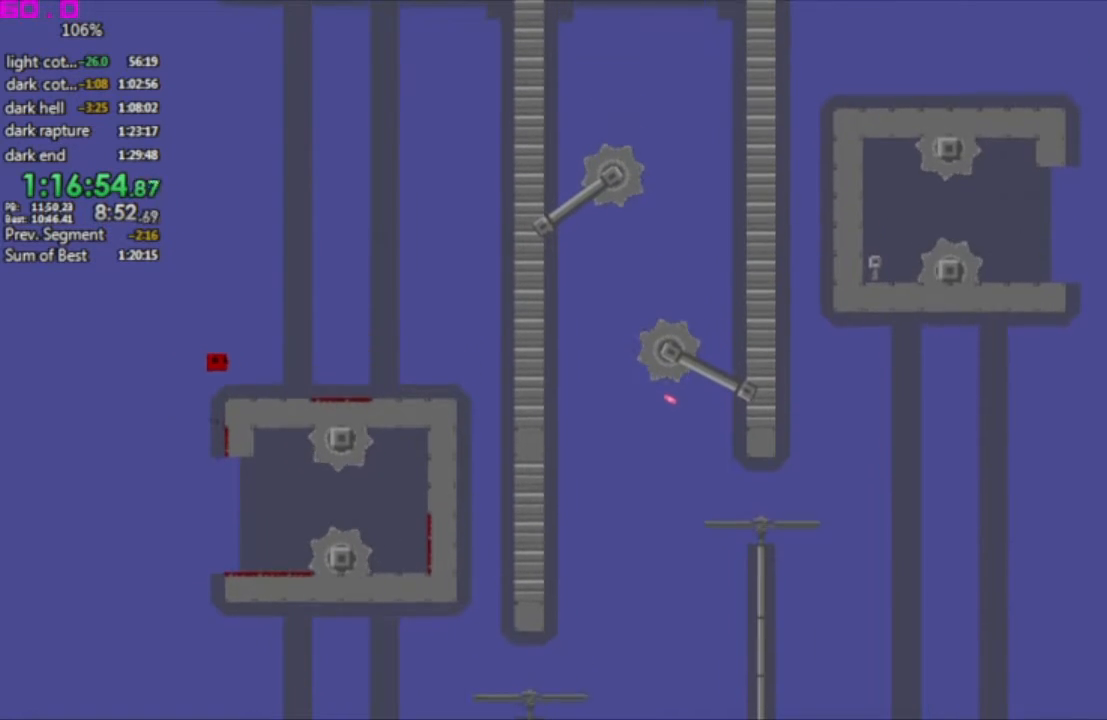
{"keys": ["right"], "events": []}
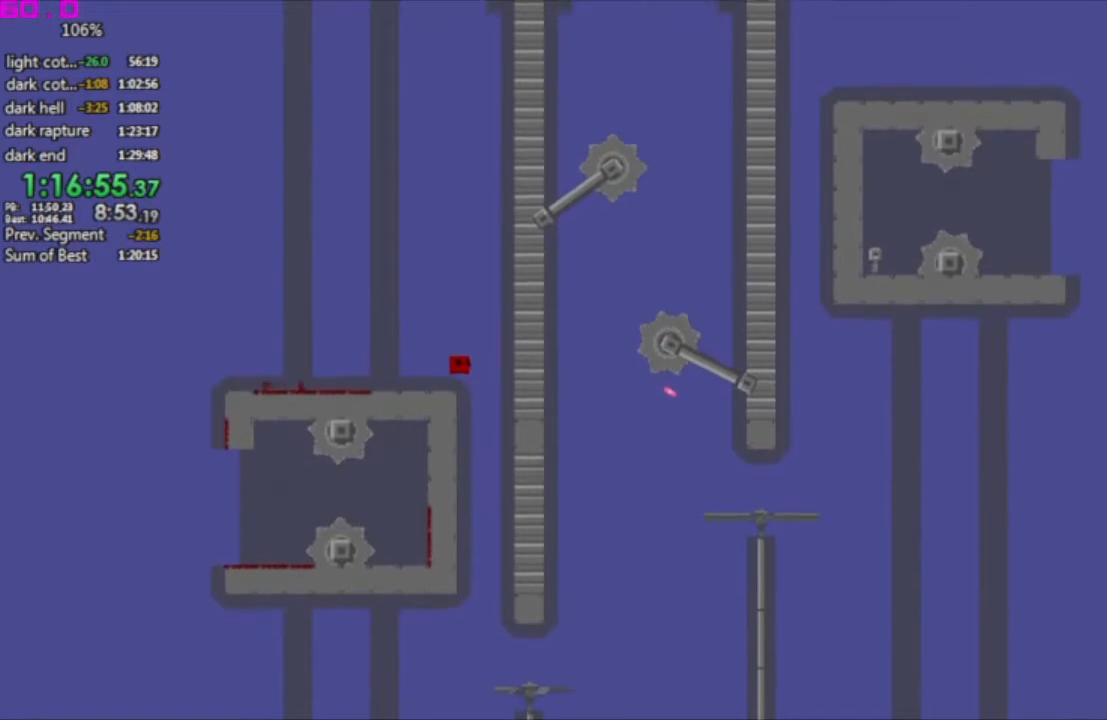
{"keys": ["right"], "events": []}
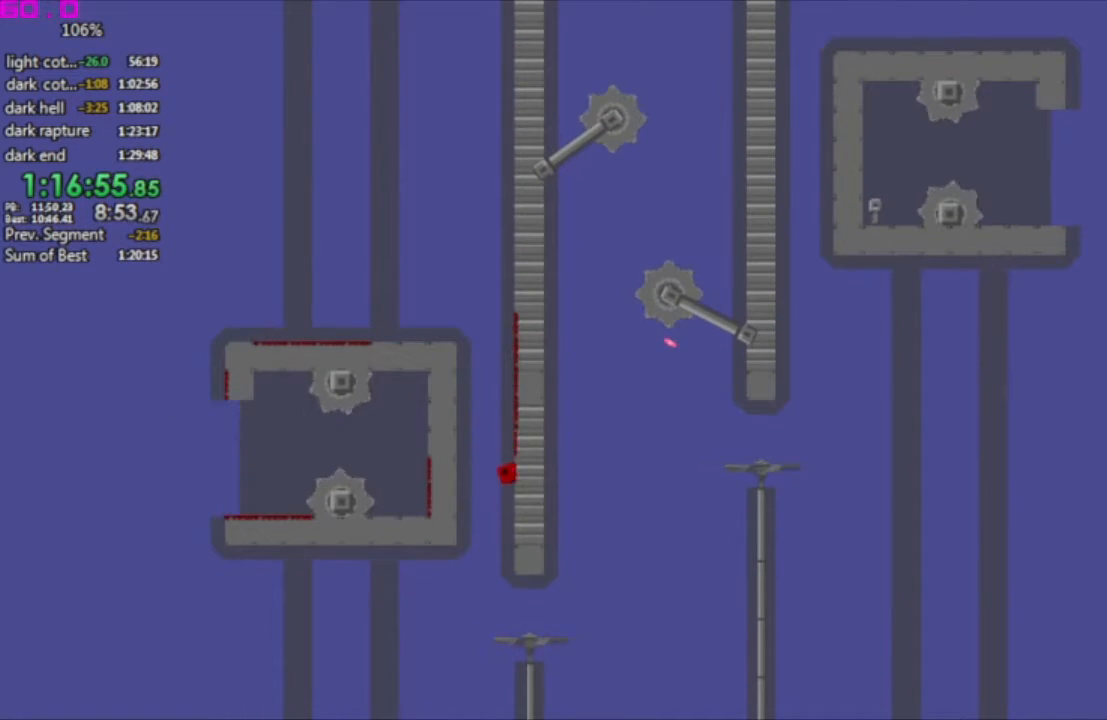
{"keys": ["right"], "events": []}
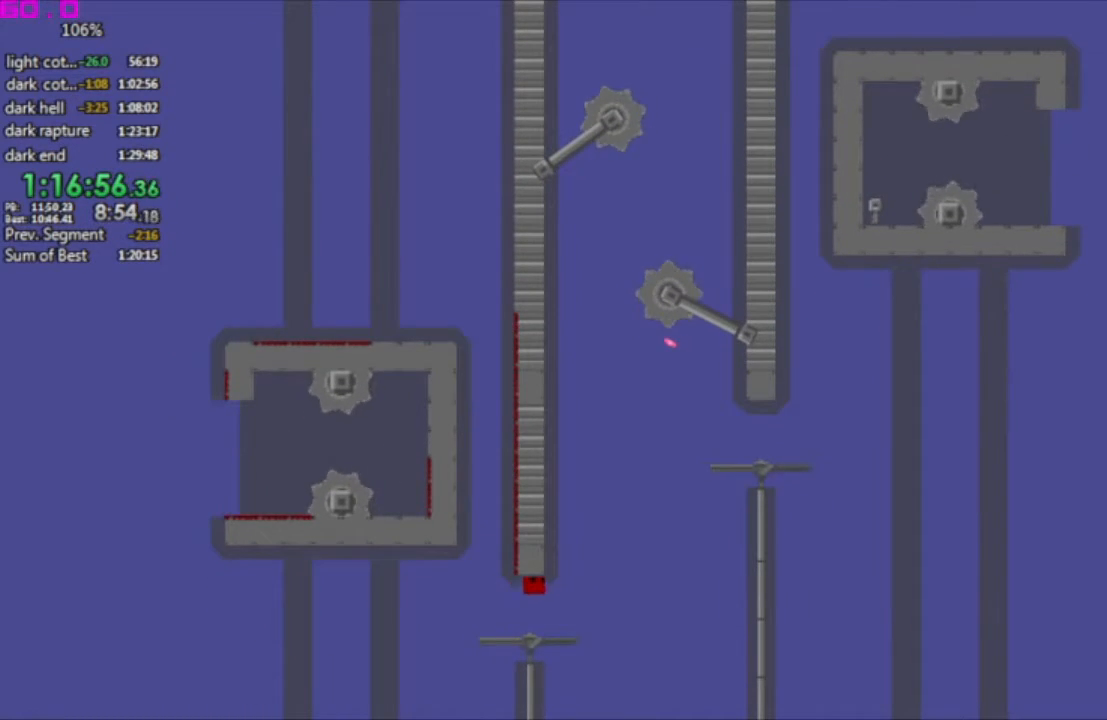
{"keys": ["left"], "events": [[83, "left", "down"], [133, "right", "up"]]}